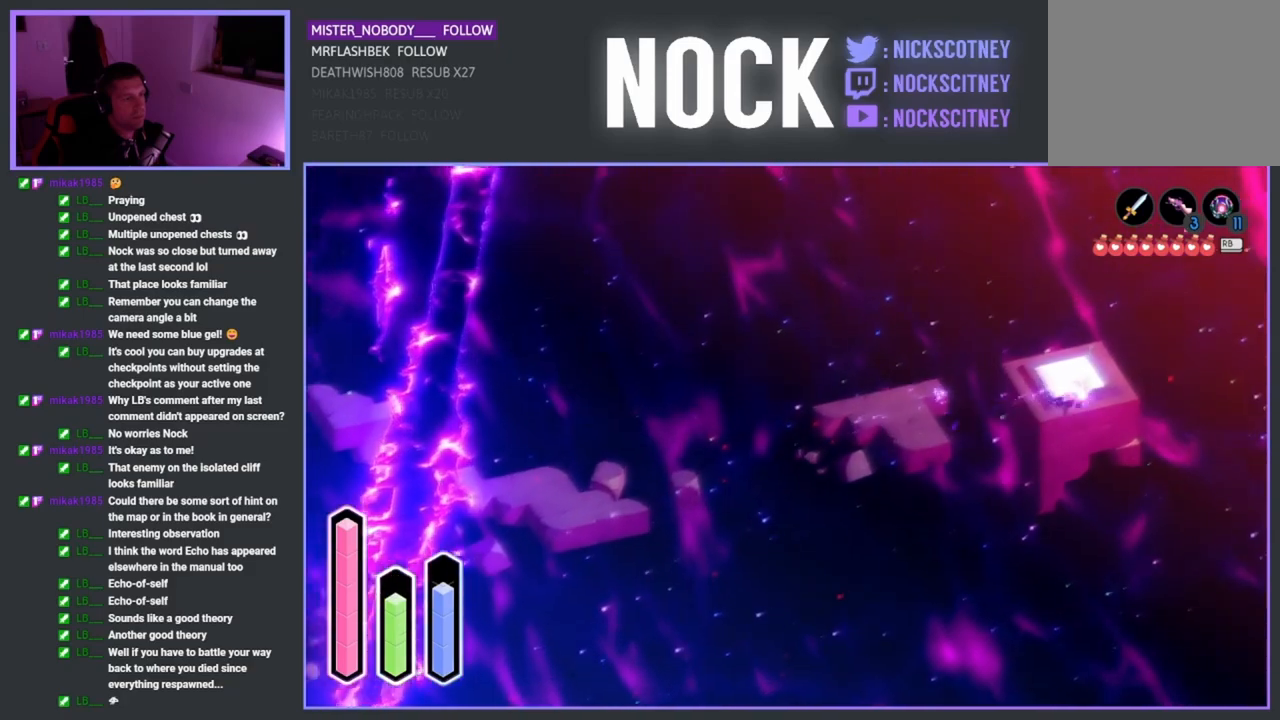
Gameplay with a controller (PlayStation layout); each line is a JSON object with the inputs held at the frame after it (dt_ms = milliseconds from this image to that frame). "events" lists button and stick changes between this image and that frame as [ms after this image, input, new state], when the widget could be followed in between.
{"dt_ms": 500, "buttons": [], "left_stick": "center", "right_stick": "center", "events": [[250, "left_stick", "up-left"], [350, "left_stick", "left"], [500, "left_stick", "center"]]}
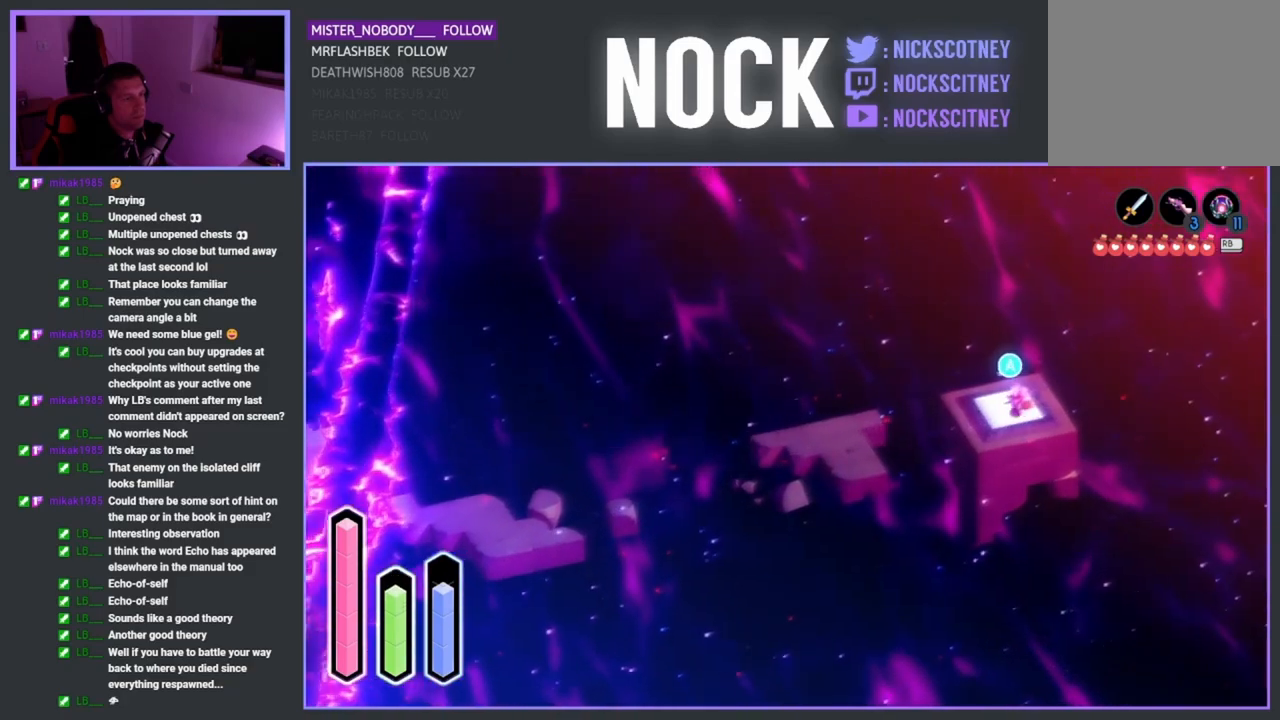
{"dt_ms": 500, "buttons": ["CROSS"], "left_stick": "center", "right_stick": "center", "events": [[17, "CROSS", "down"]]}
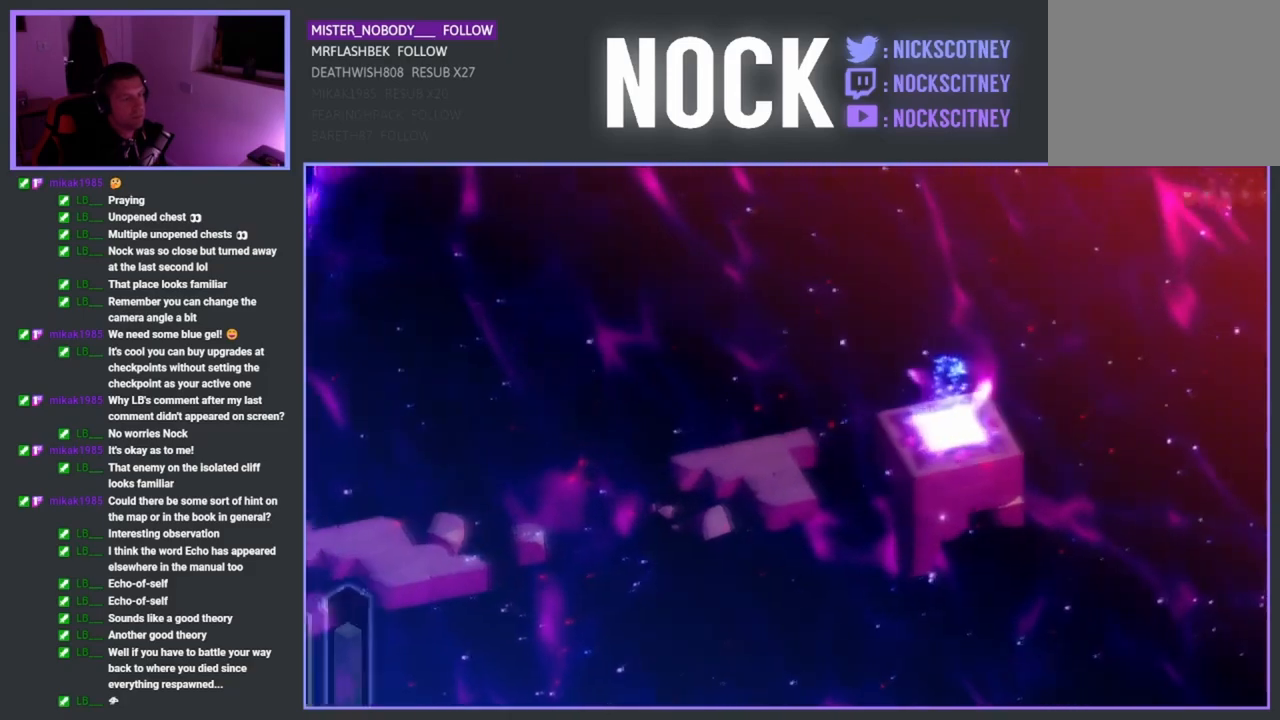
{"dt_ms": 500, "buttons": [], "left_stick": "center", "right_stick": "center", "events": [[267, "CROSS", "up"]]}
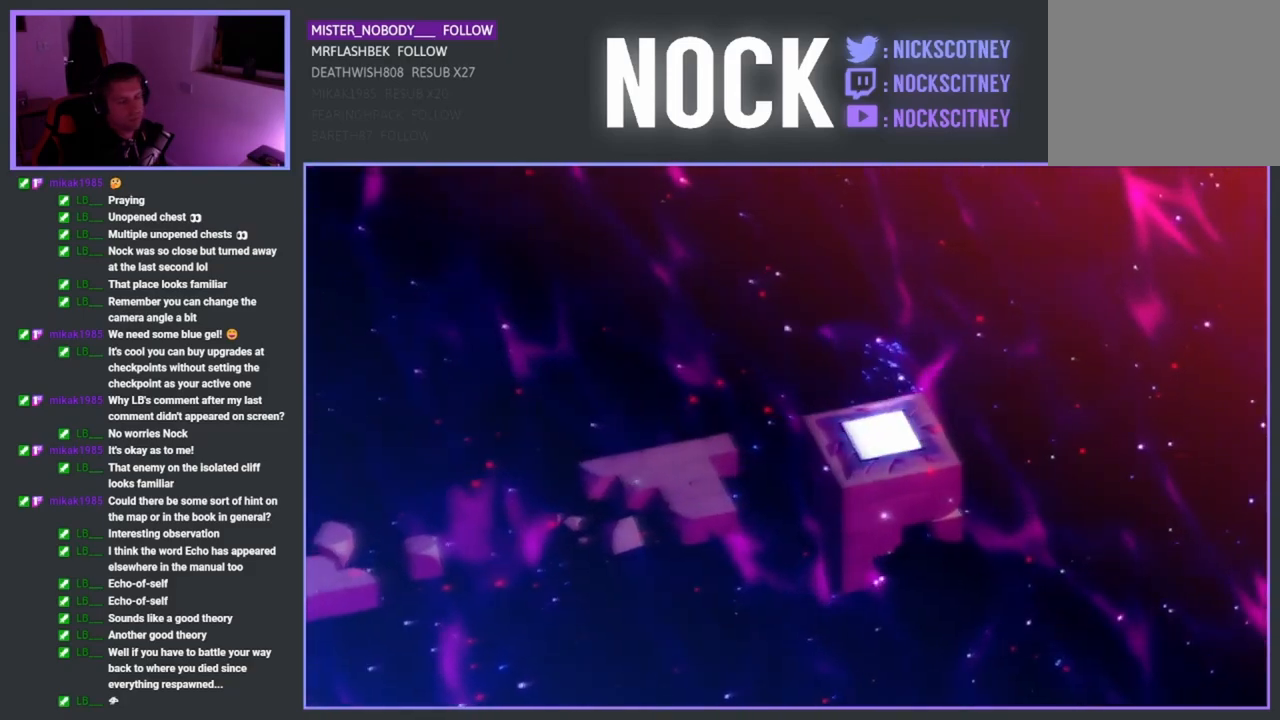
{"dt_ms": 500, "buttons": [], "left_stick": "center", "right_stick": "center", "events": []}
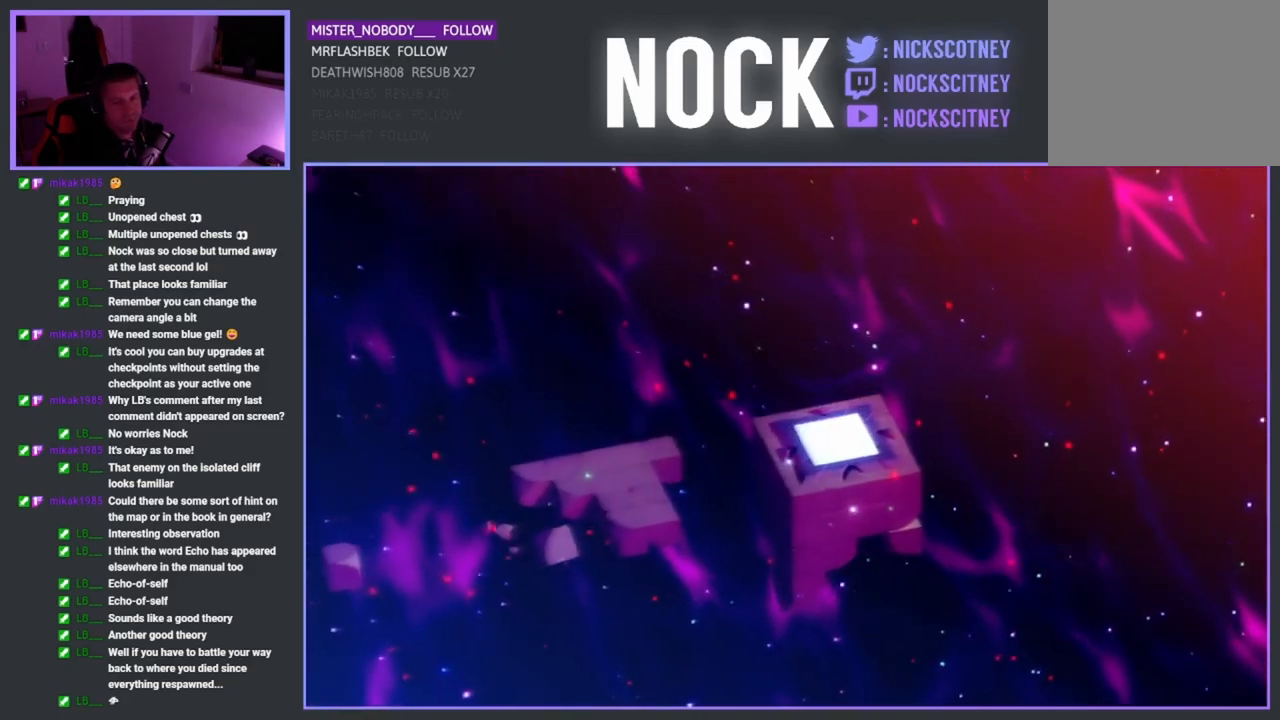
{"dt_ms": 500, "buttons": [], "left_stick": "center", "right_stick": "center", "events": []}
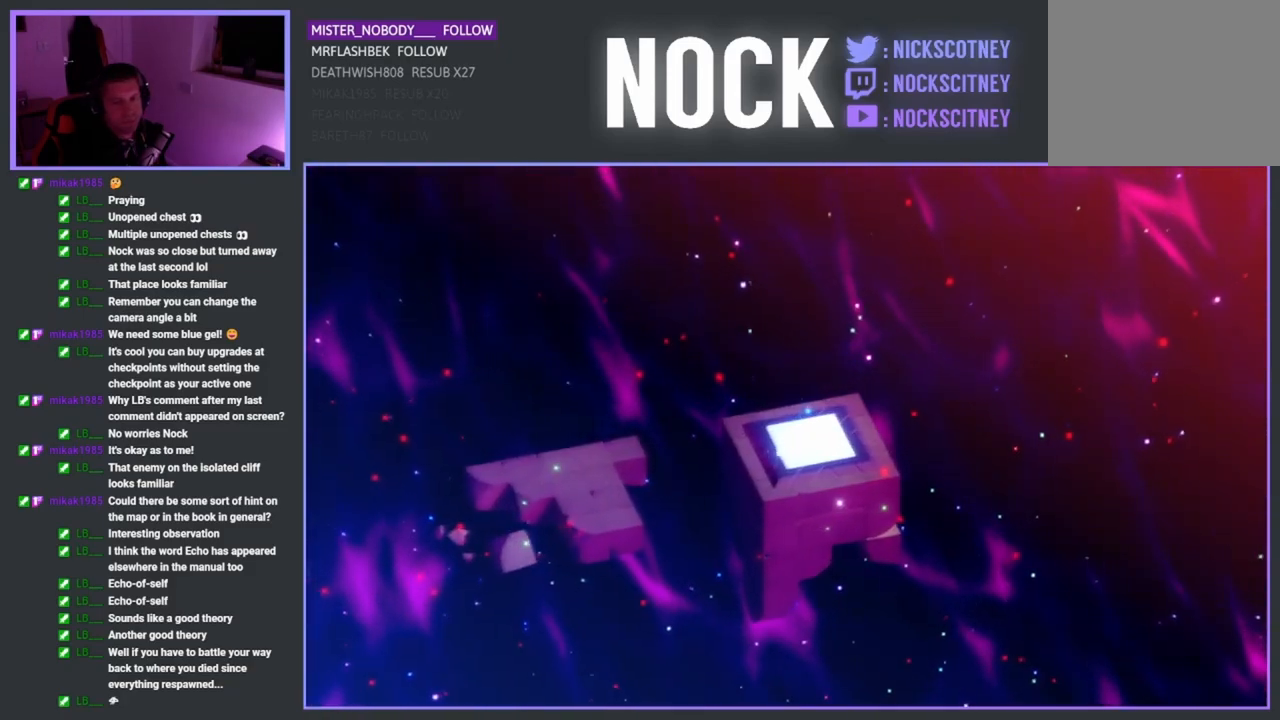
{"dt_ms": 500, "buttons": [], "left_stick": "center", "right_stick": "center", "events": []}
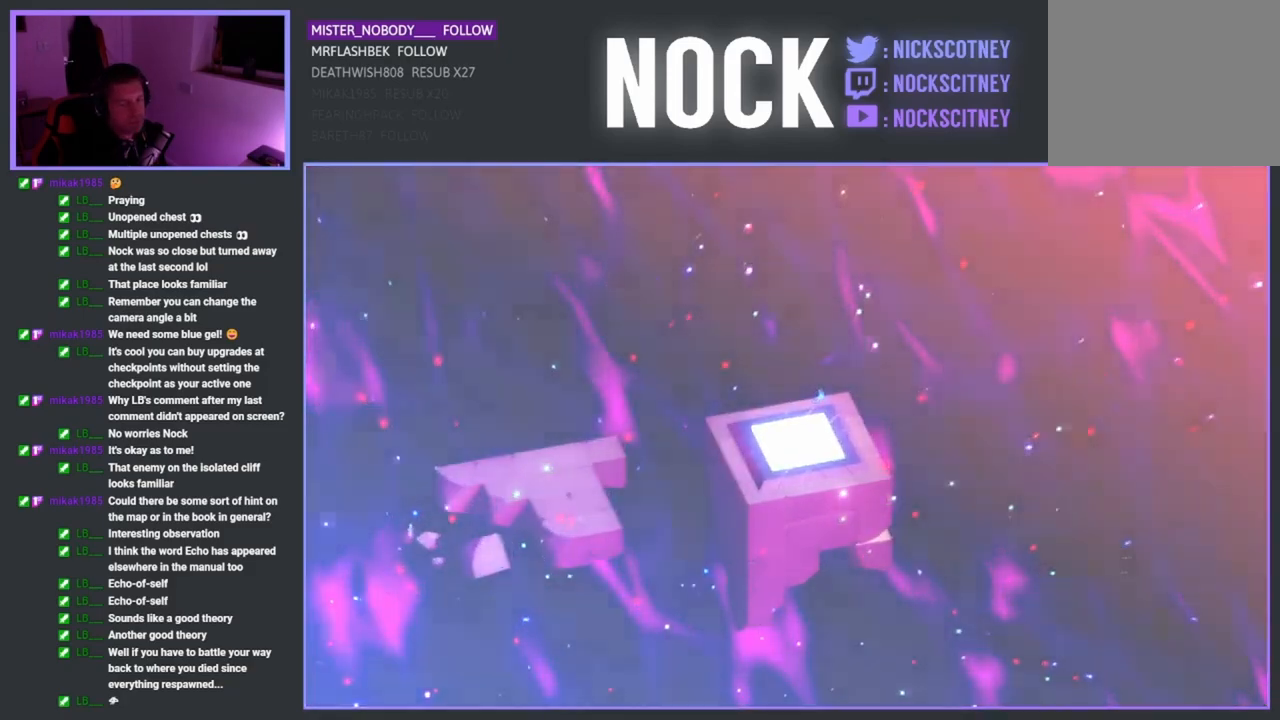
{"dt_ms": 500, "buttons": [], "left_stick": "center", "right_stick": "center", "events": []}
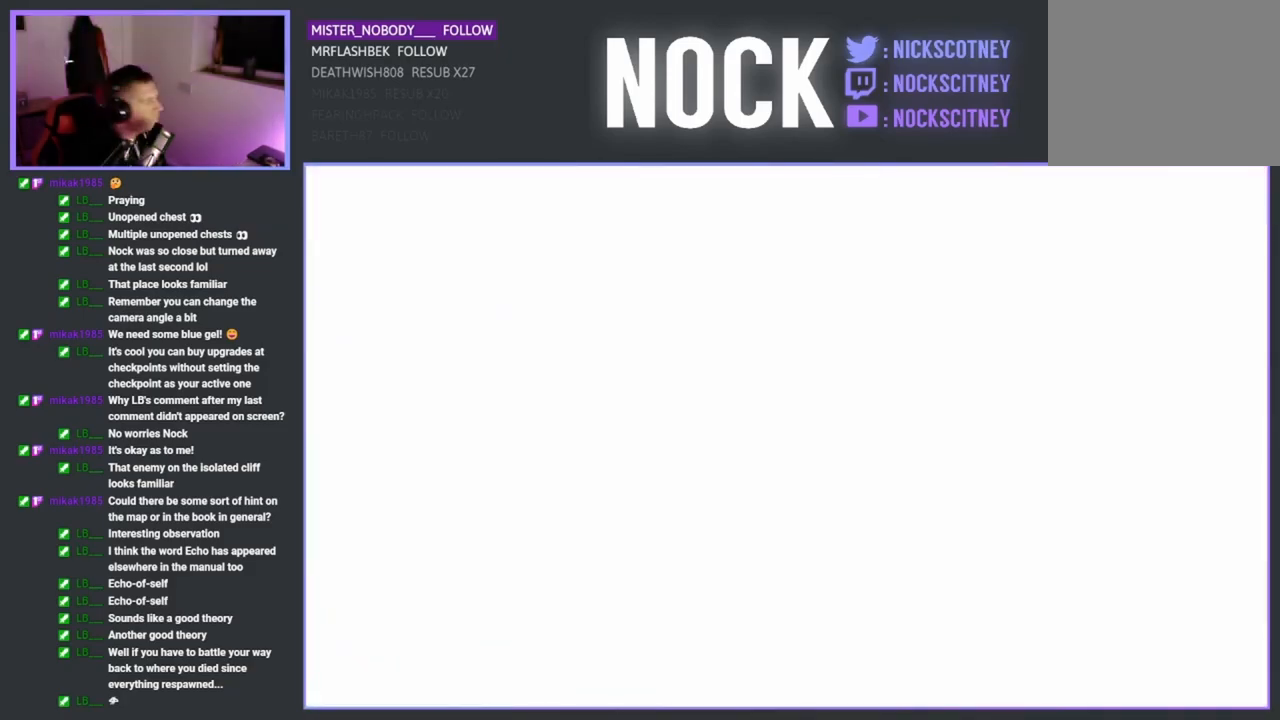
{"dt_ms": 500, "buttons": [], "left_stick": "center", "right_stick": "center", "events": []}
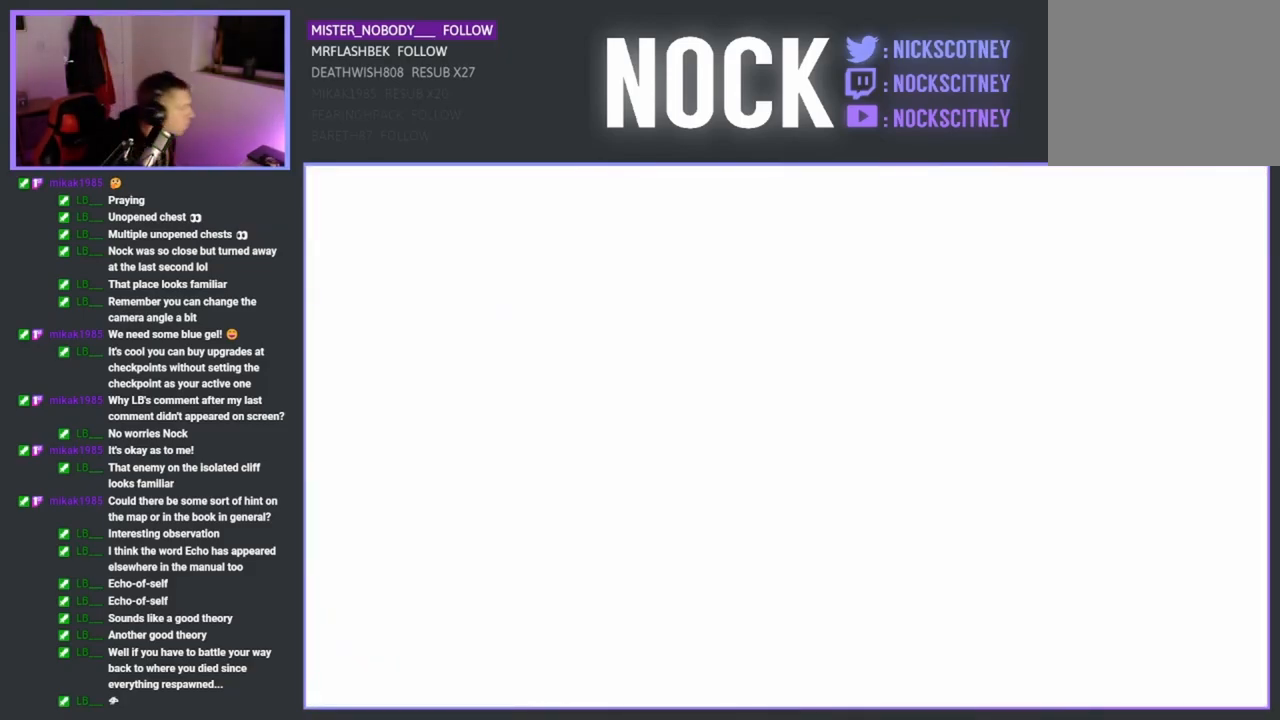
{"dt_ms": 500, "buttons": [], "left_stick": "center", "right_stick": "center", "events": []}
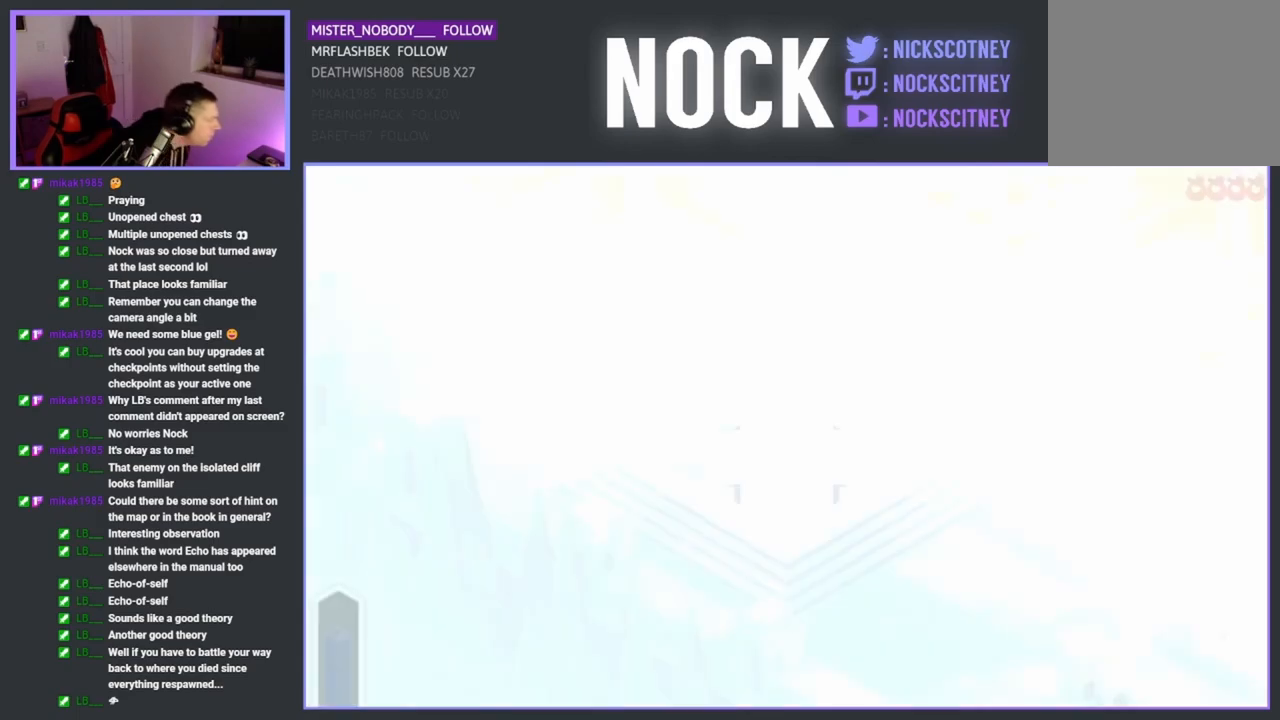
{"dt_ms": 500, "buttons": [], "left_stick": "center", "right_stick": "center", "events": []}
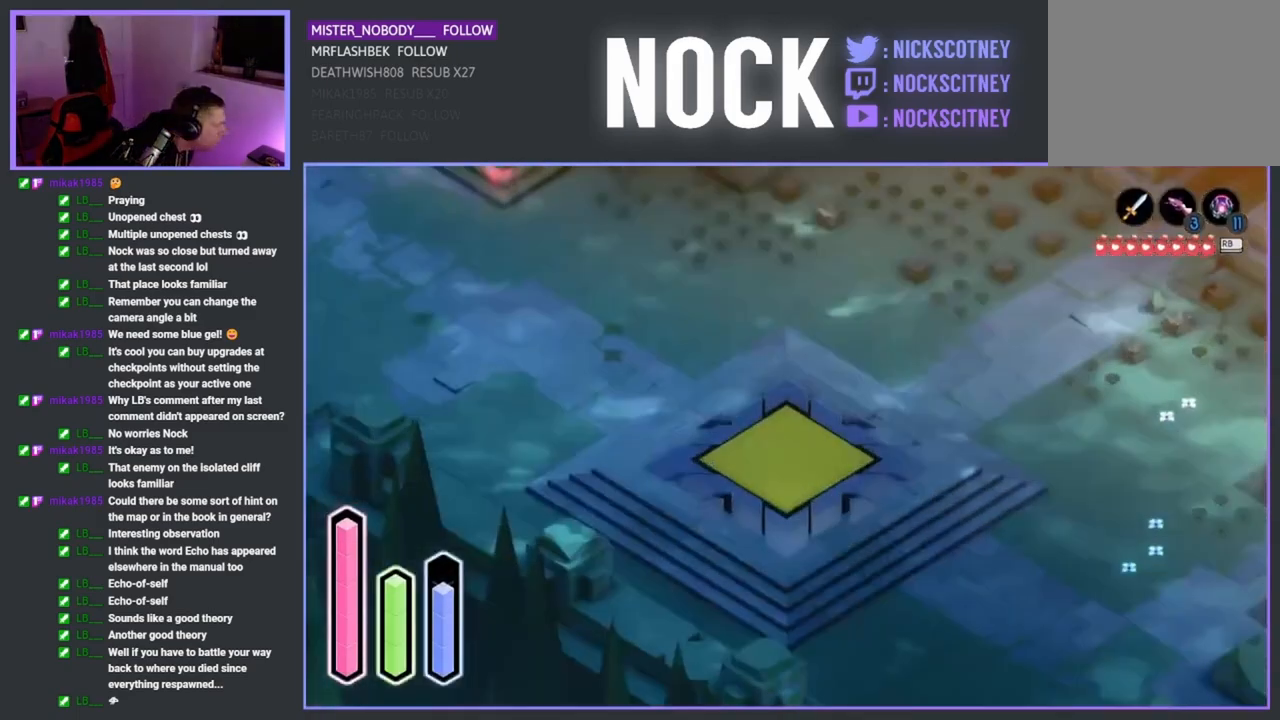
{"dt_ms": 500, "buttons": [], "left_stick": "center", "right_stick": "center", "events": []}
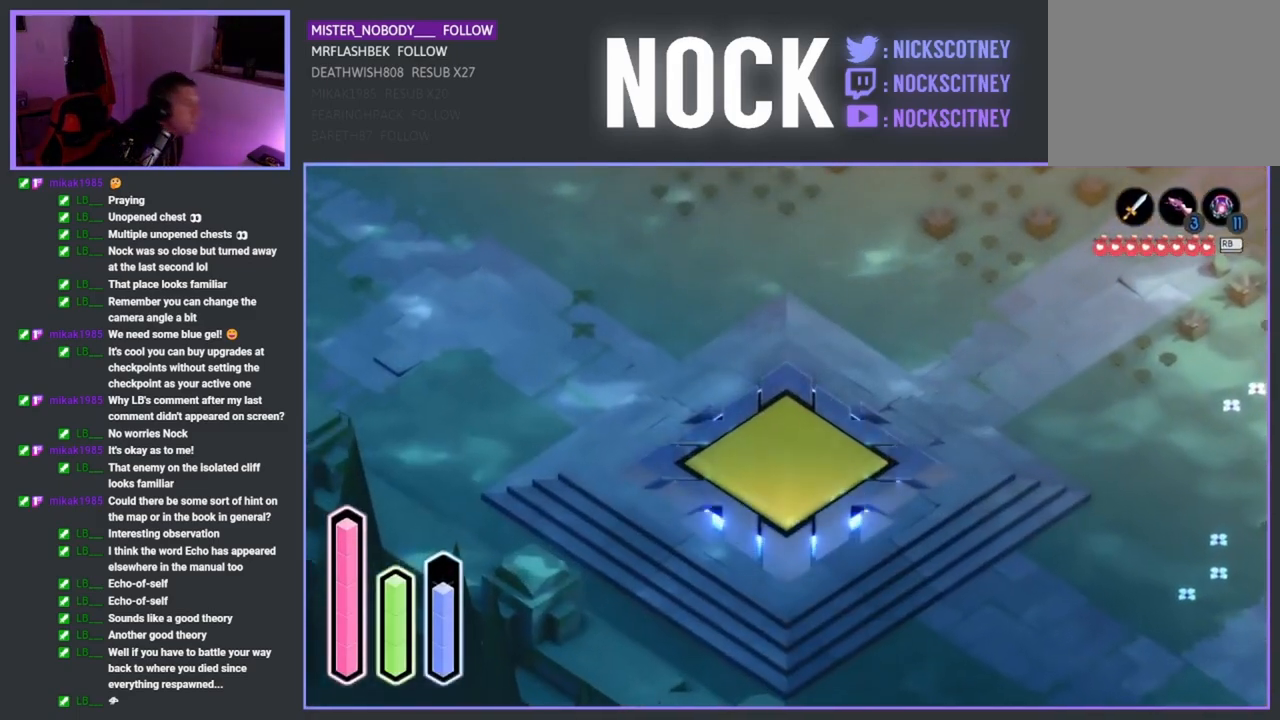
{"dt_ms": 500, "buttons": [], "left_stick": "center", "right_stick": "center", "events": []}
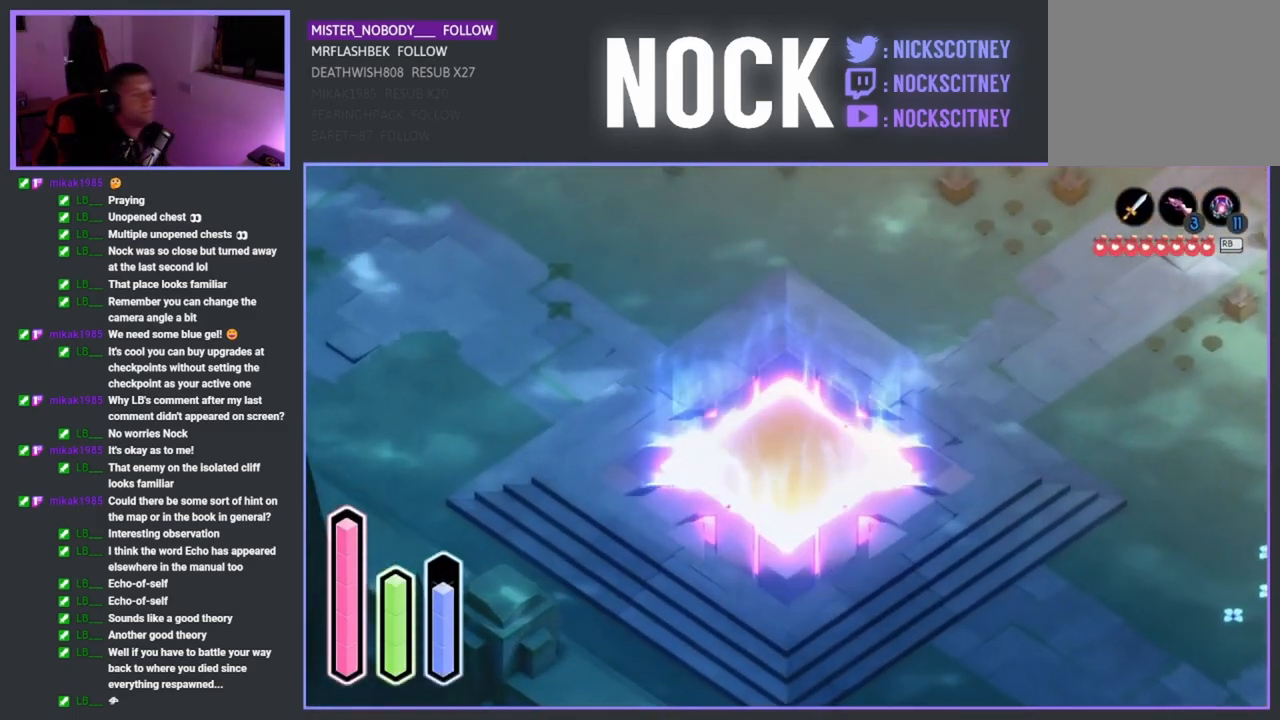
{"dt_ms": 500, "buttons": [], "left_stick": "down-right", "right_stick": "center", "events": [[500, "left_stick", "down-right"]]}
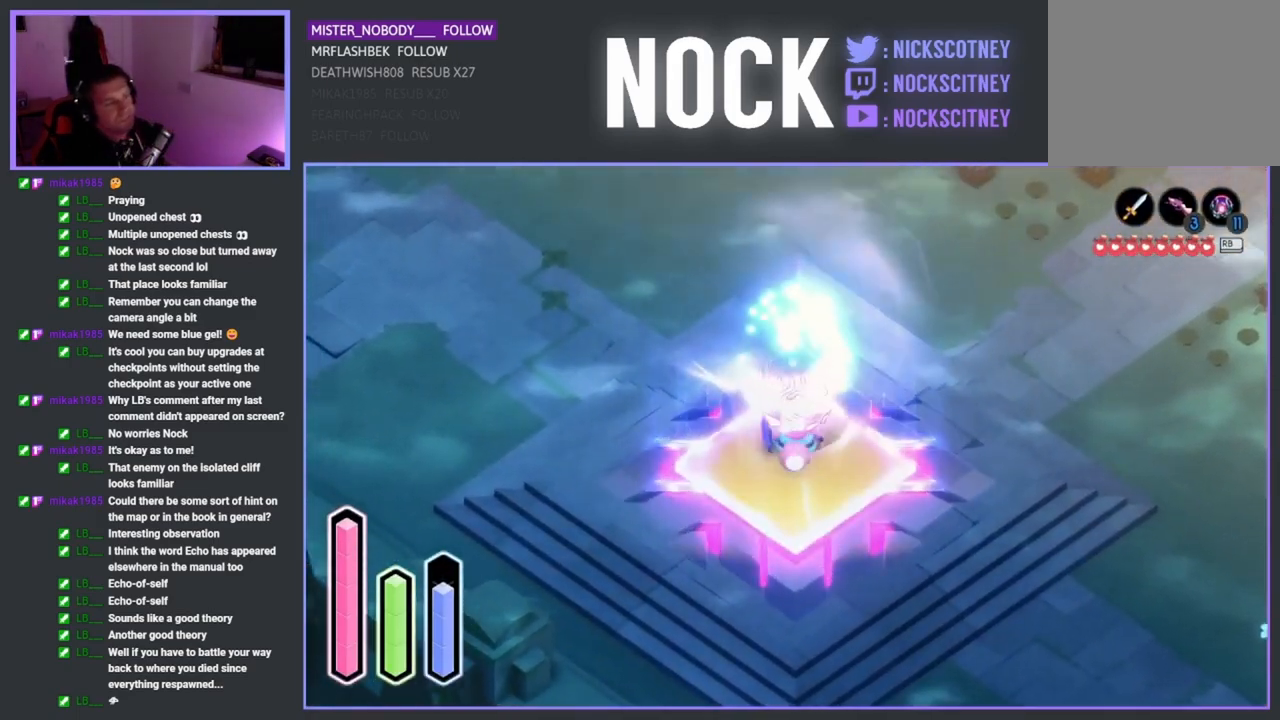
{"dt_ms": 500, "buttons": [], "left_stick": "down-right", "right_stick": "center", "events": []}
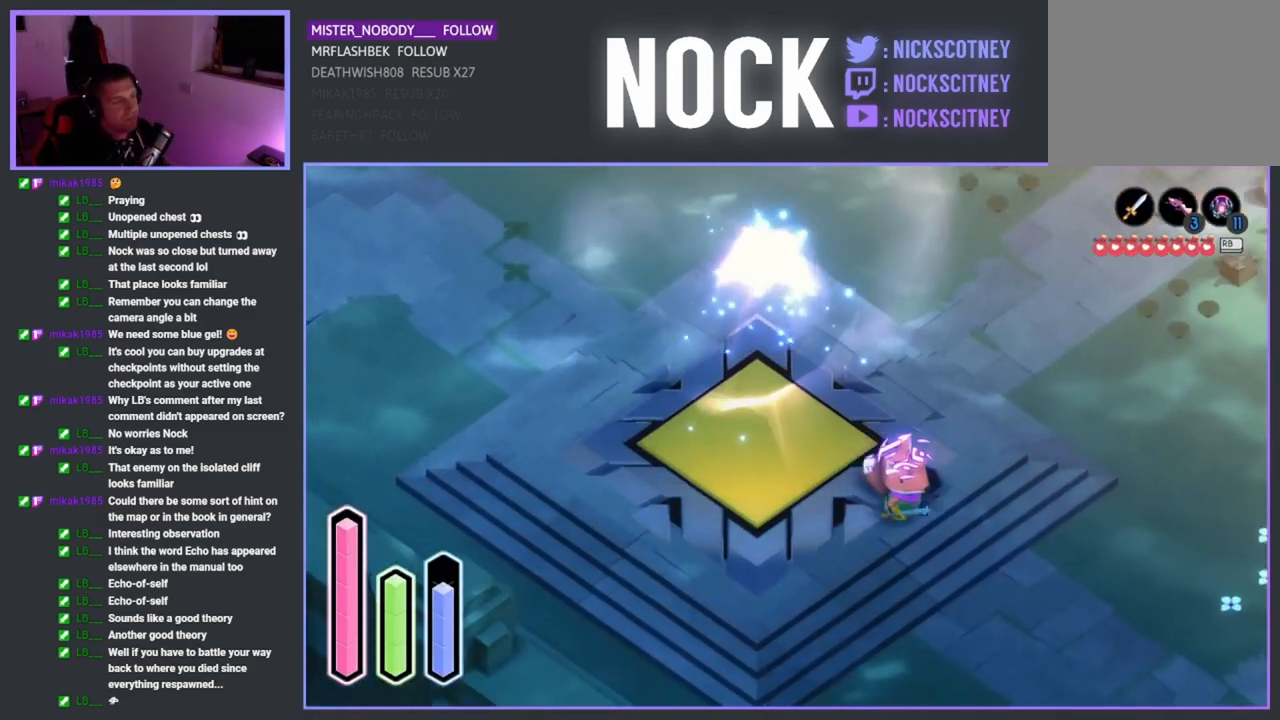
{"dt_ms": 500, "buttons": [], "left_stick": "down-right", "right_stick": "center", "events": []}
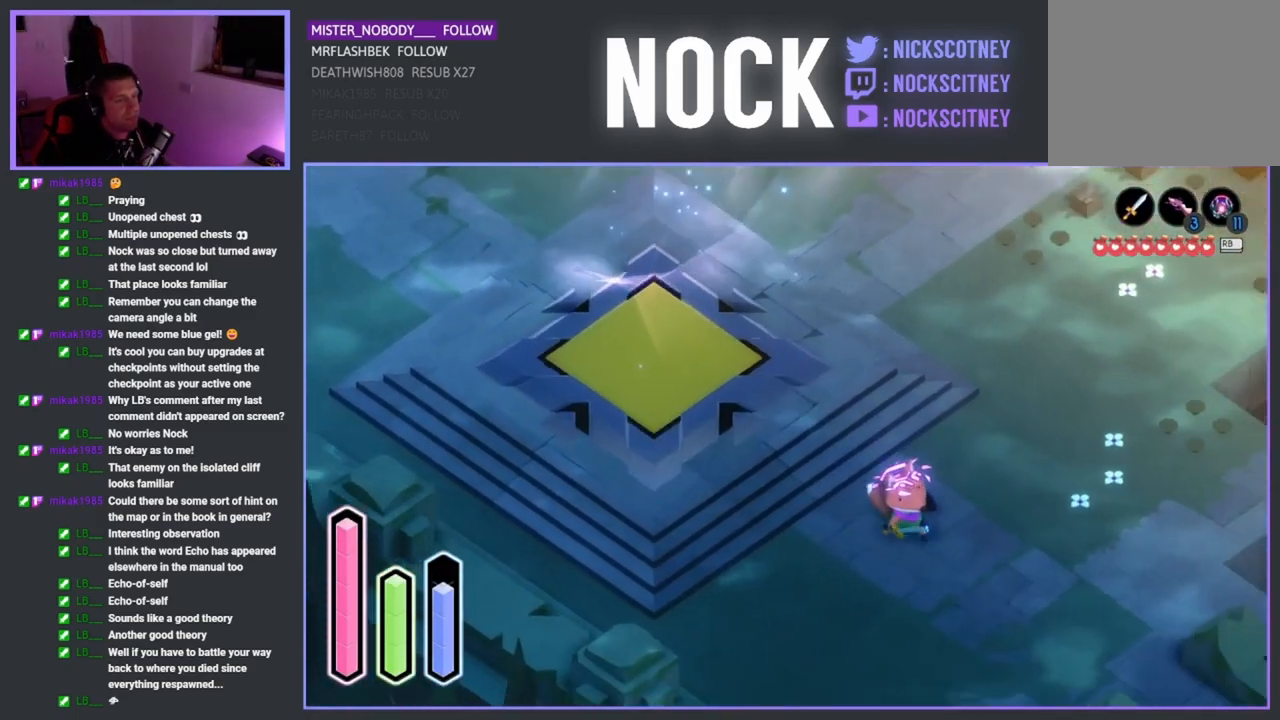
{"dt_ms": 500, "buttons": [], "left_stick": "down-right", "right_stick": "center", "events": []}
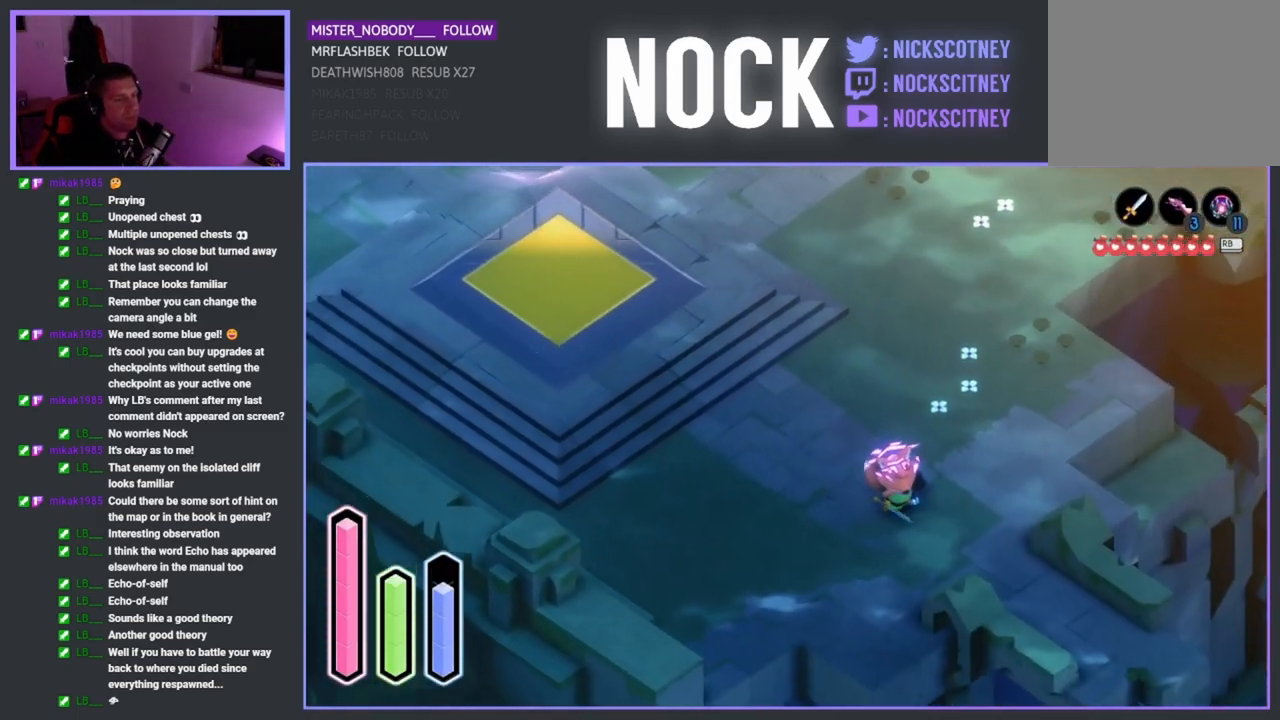
{"dt_ms": 500, "buttons": [], "left_stick": "down-right", "right_stick": "center", "events": []}
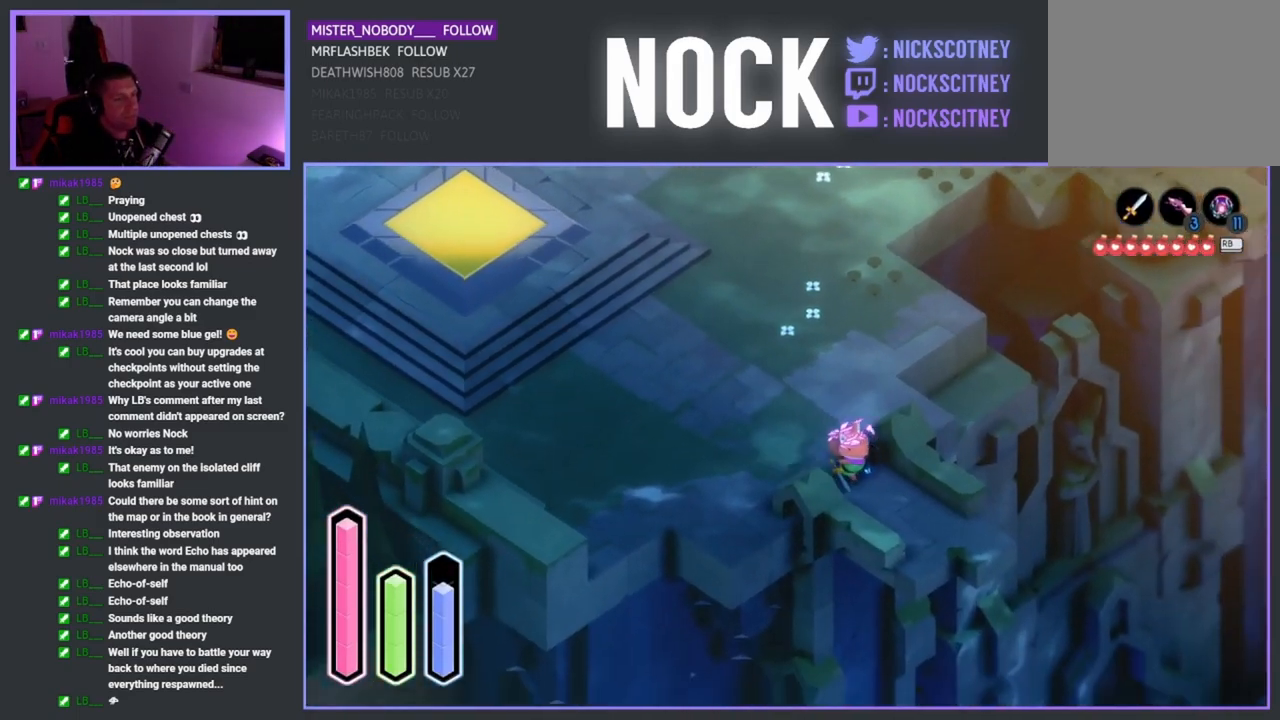
{"dt_ms": 500, "buttons": [], "left_stick": "down-right", "right_stick": "center", "events": []}
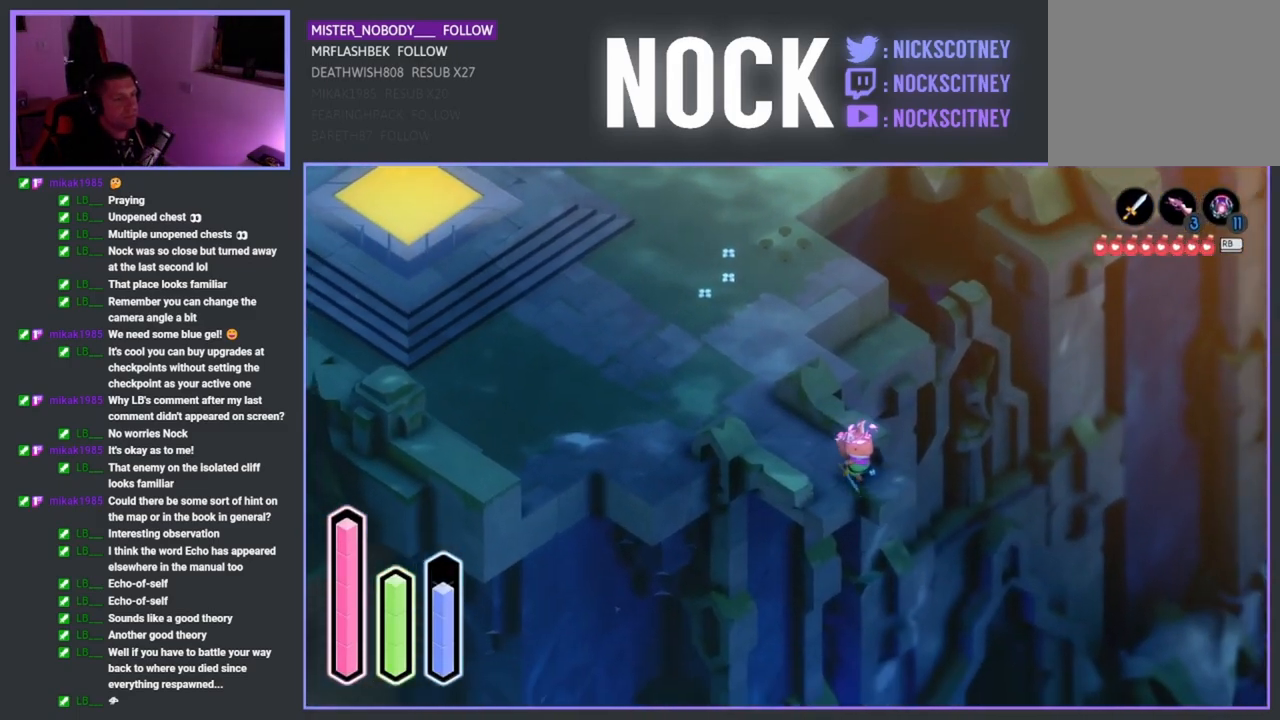
{"dt_ms": 500, "buttons": ["L2"], "left_stick": "center", "right_stick": "center", "events": [[200, "L2", "down"], [250, "left_stick", "center"]]}
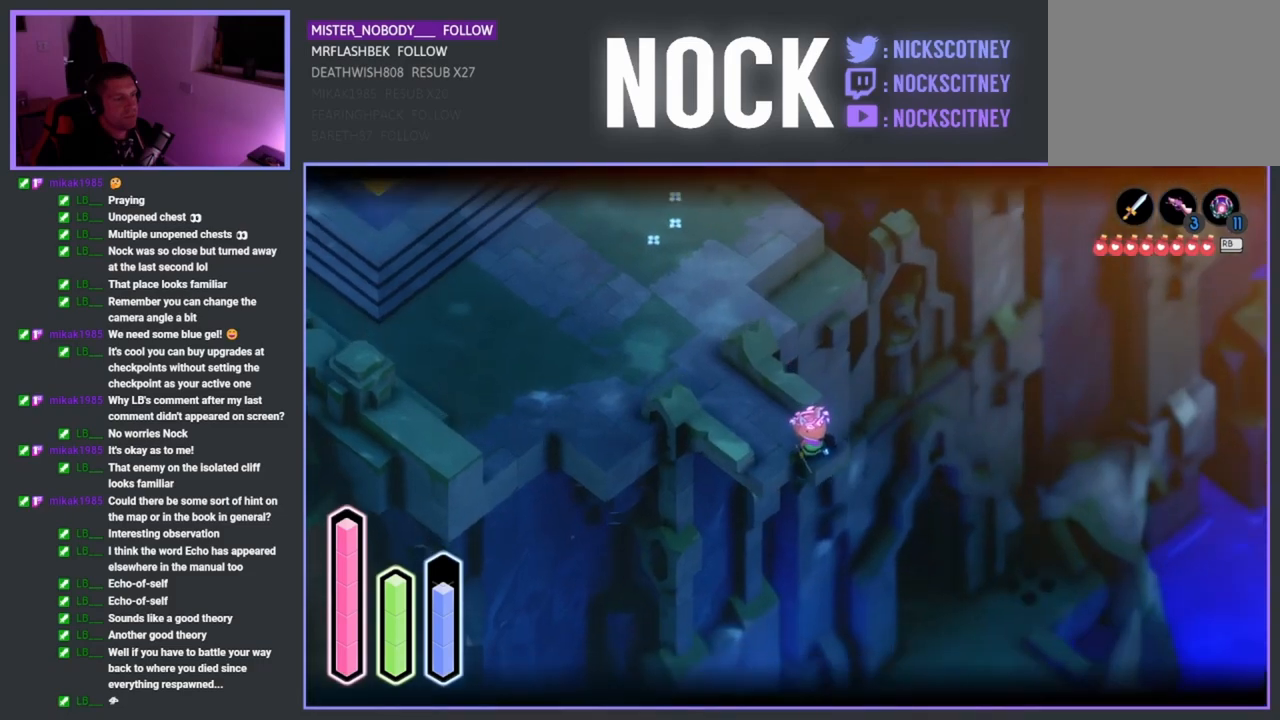
{"dt_ms": 1000, "buttons": ["L2"], "left_stick": "up-left", "right_stick": "center"}
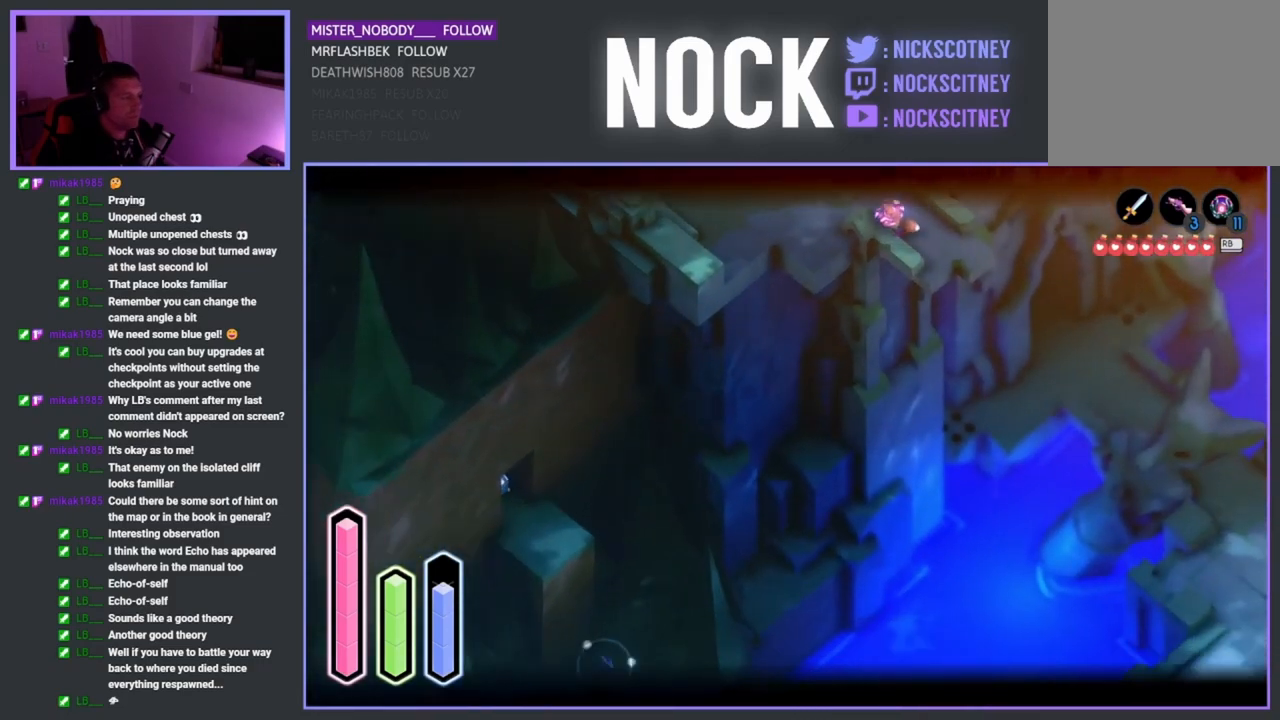
{"dt_ms": 500, "buttons": ["L2"], "left_stick": "center", "right_stick": "center", "events": [[183, "left_stick", "center"]]}
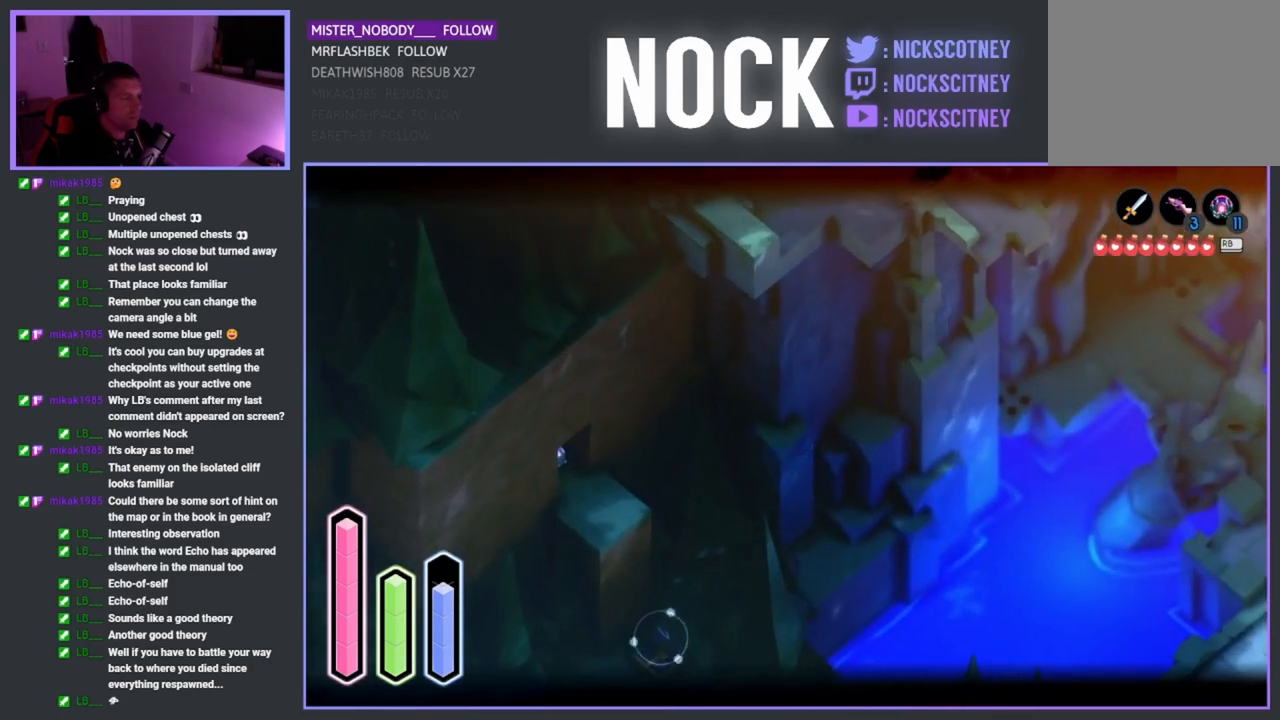
{"dt_ms": 500, "buttons": ["L2"], "left_stick": "down-left", "right_stick": "center", "events": [[417, "left_stick", "down-left"]]}
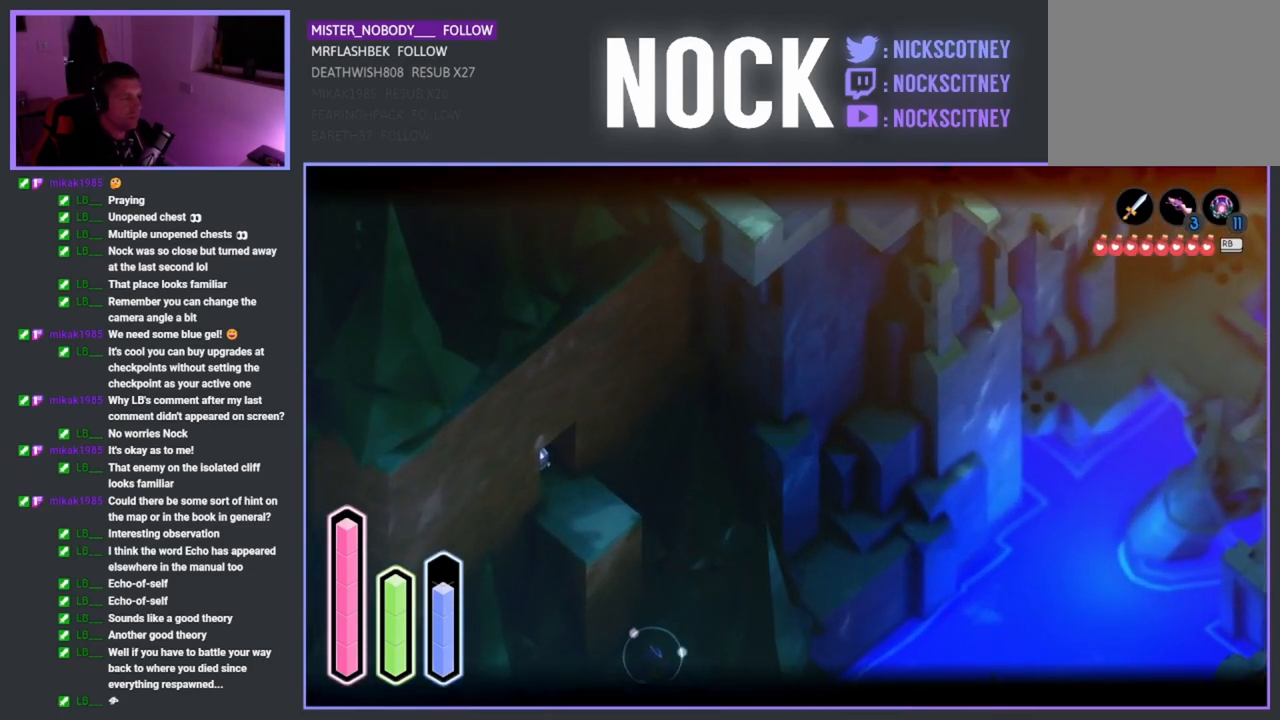
{"dt_ms": 500, "buttons": ["L2"], "left_stick": "down-left", "right_stick": "center", "events": []}
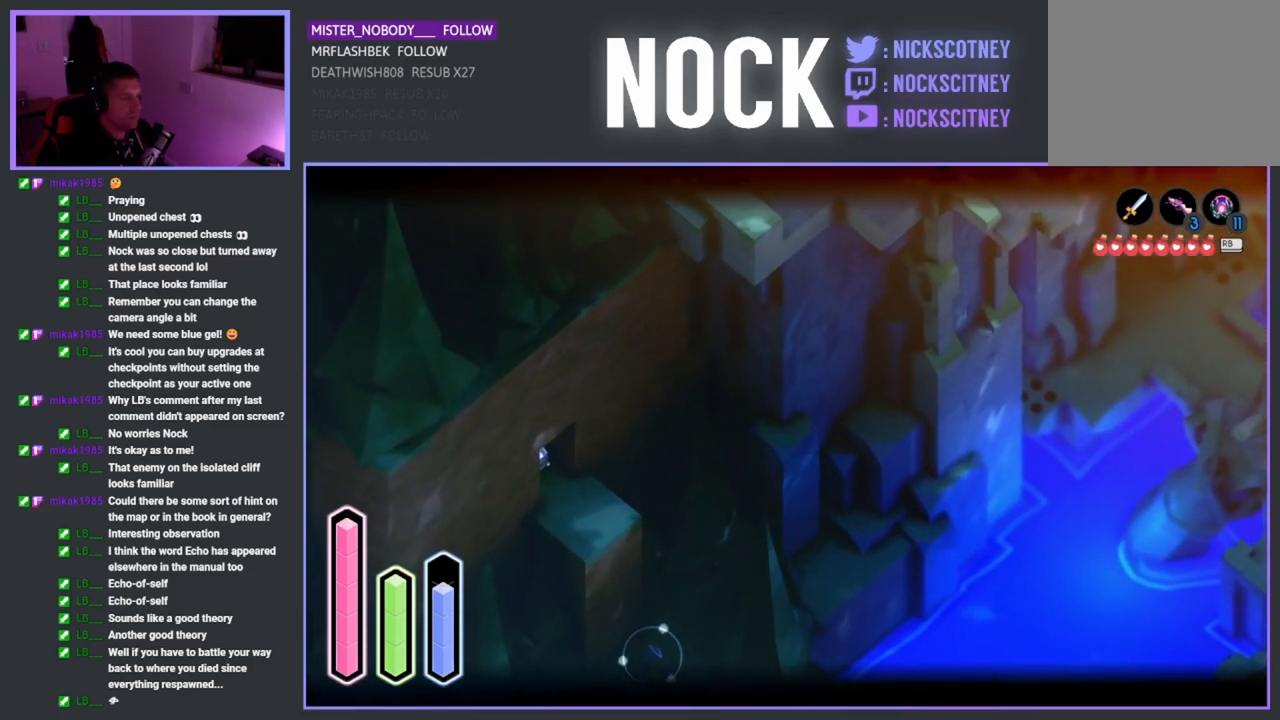
{"dt_ms": 500, "buttons": [], "left_stick": "left", "right_stick": "center", "events": [[117, "left_stick", "center"], [167, "L2", "up"], [500, "left_stick", "left"]]}
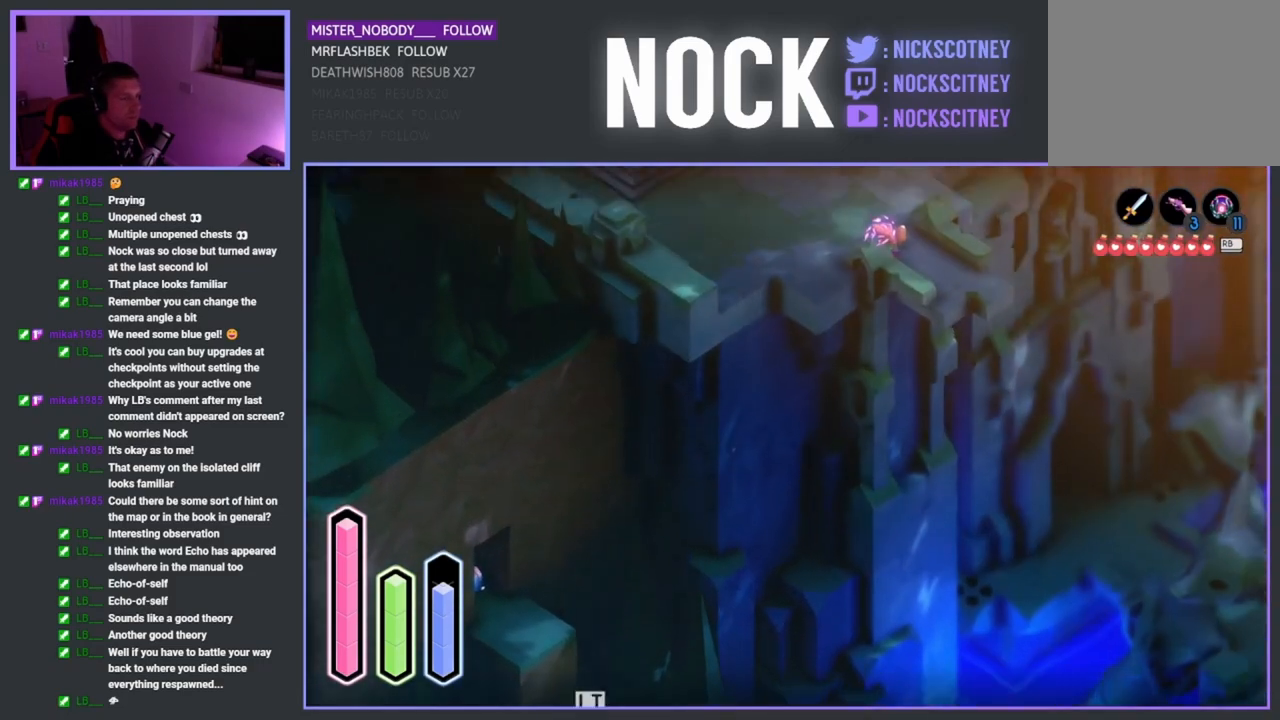
{"dt_ms": 500, "buttons": [], "left_stick": "left", "right_stick": "center", "events": []}
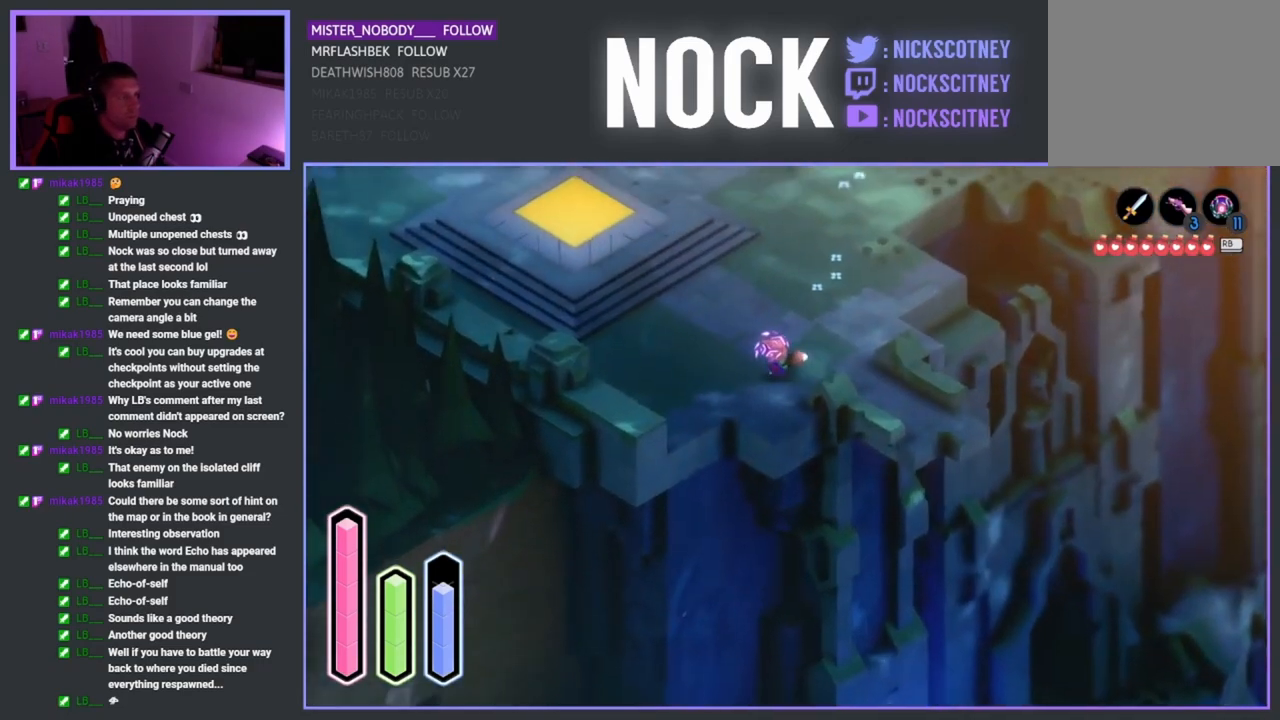
{"dt_ms": 500, "buttons": [], "left_stick": "left", "right_stick": "center", "events": []}
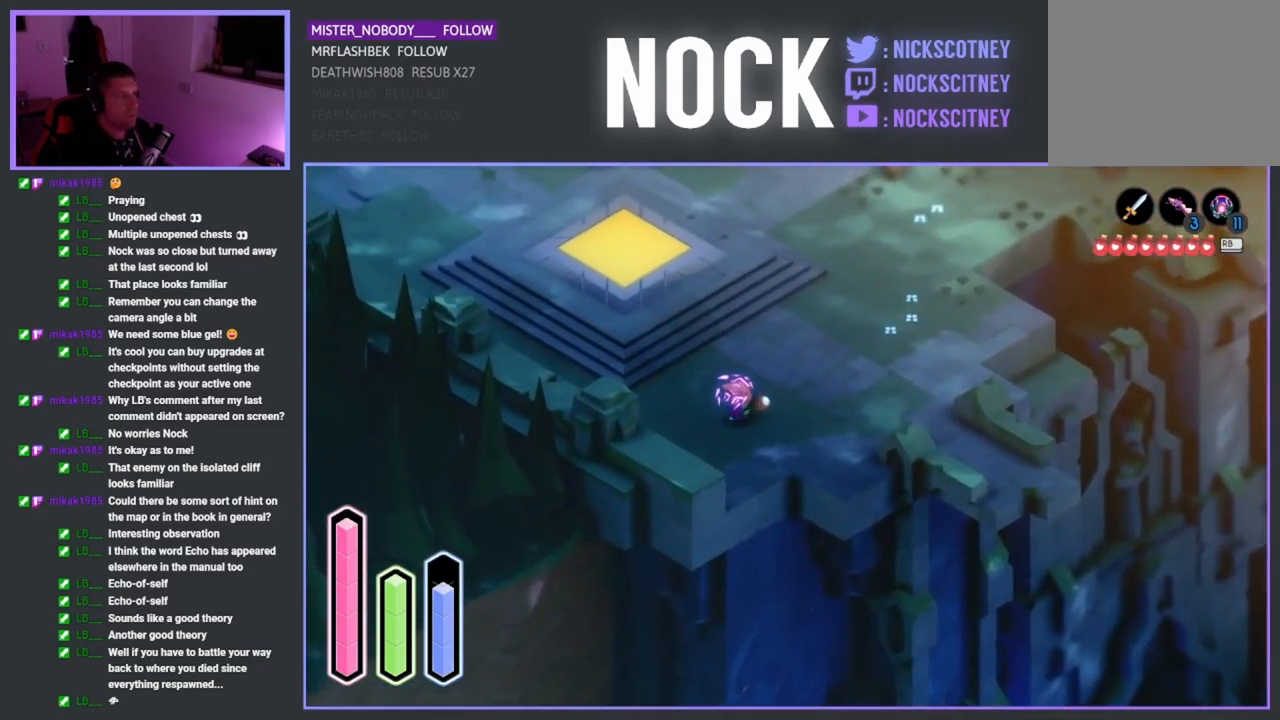
{"dt_ms": 500, "buttons": ["CROSS"], "left_stick": "up-left", "right_stick": "center", "events": [[383, "CROSS", "down"], [450, "left_stick", "up-left"]]}
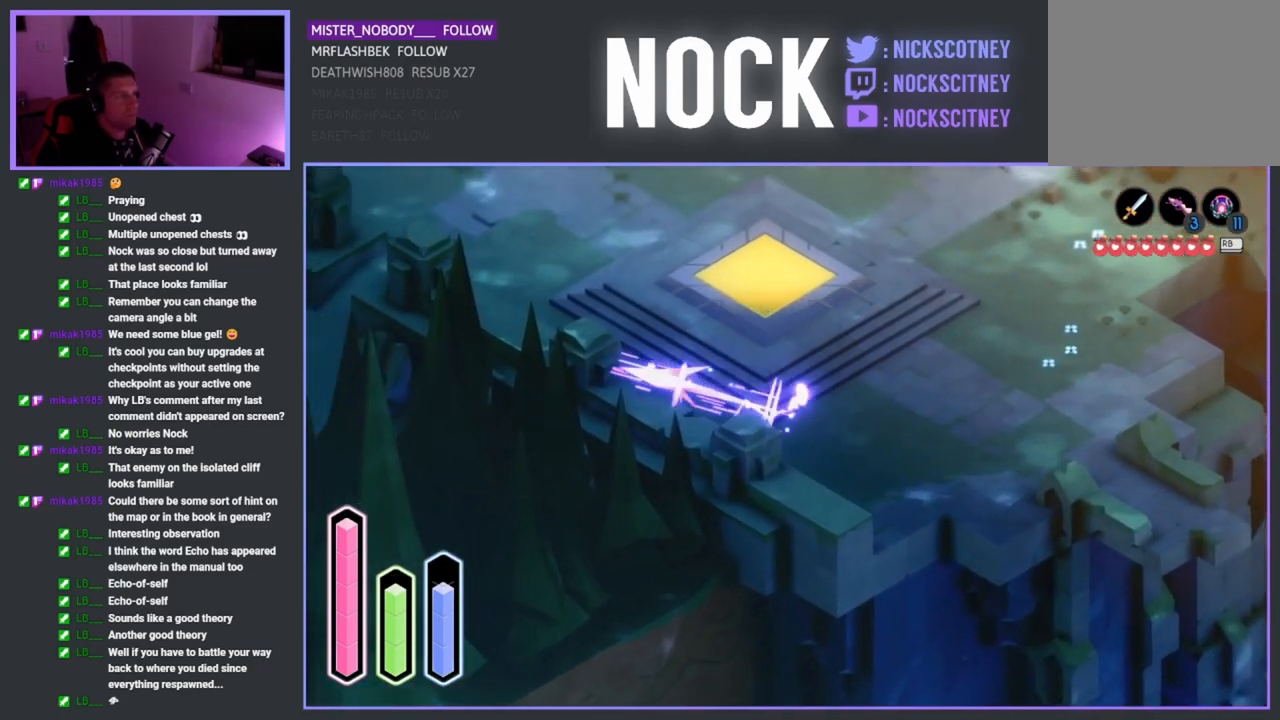
{"dt_ms": 500, "buttons": [], "left_stick": "up-left", "right_stick": "center", "events": [[67, "CROSS", "up"], [333, "CROSS", "down"], [483, "CROSS", "up"]]}
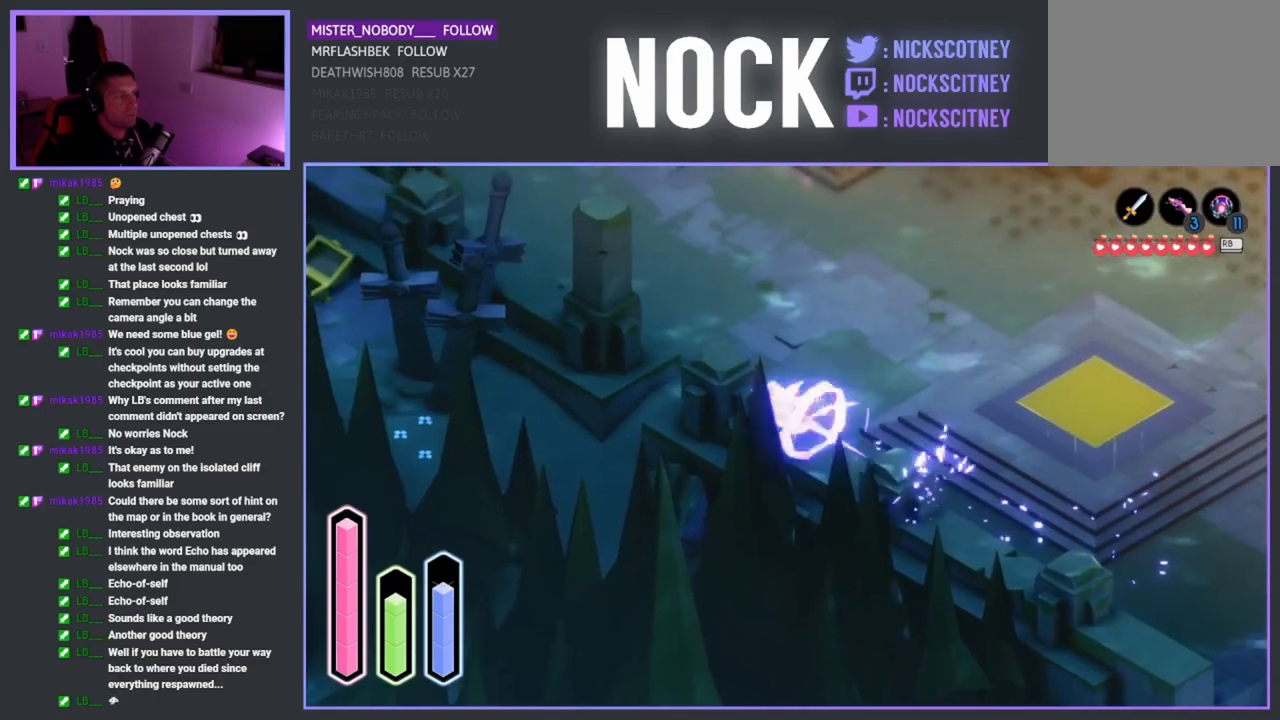
{"dt_ms": 500, "buttons": ["CROSS"], "left_stick": "up", "right_stick": "center", "events": [[267, "left_stick", "up"], [467, "CROSS", "down"]]}